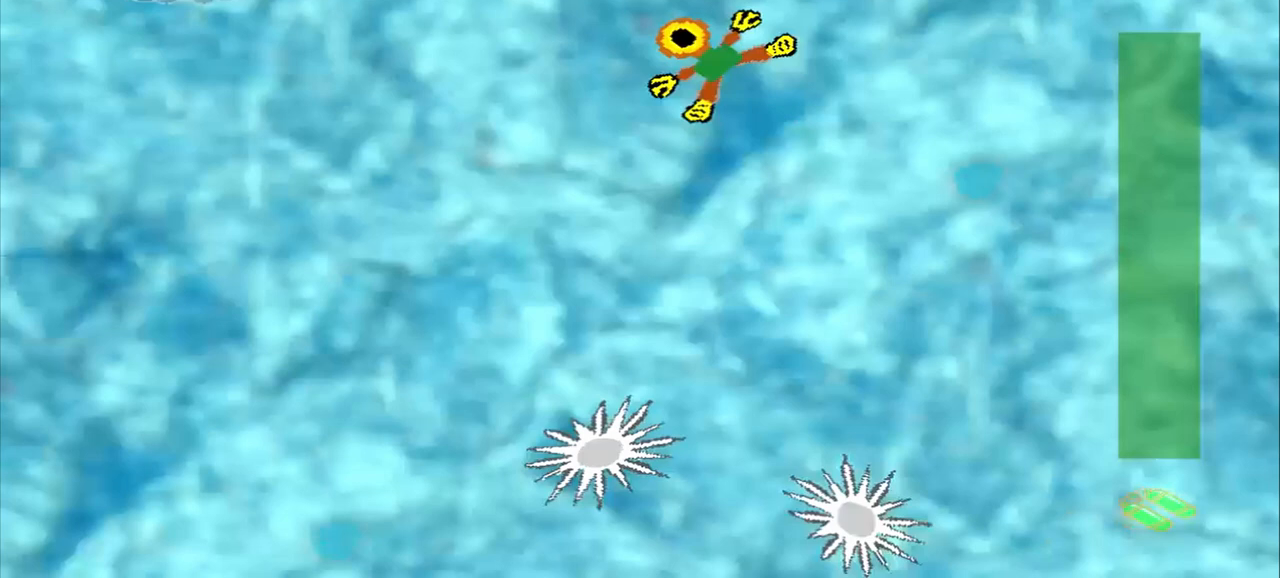
Gameplay with a controller (PlayStation layout); each line is a JSON object with the inputs held at the frame after it (dt_ms = milliseconds from this image to that frame). "events" lists button and stick changes between this image and that frame as [ms after this image, input, new state], when the widget could be followed in between. Not read: L2 L3 R2 R3 right_stick.
{"dt_ms": 500, "buttons": [], "left_stick": "up-left", "events": []}
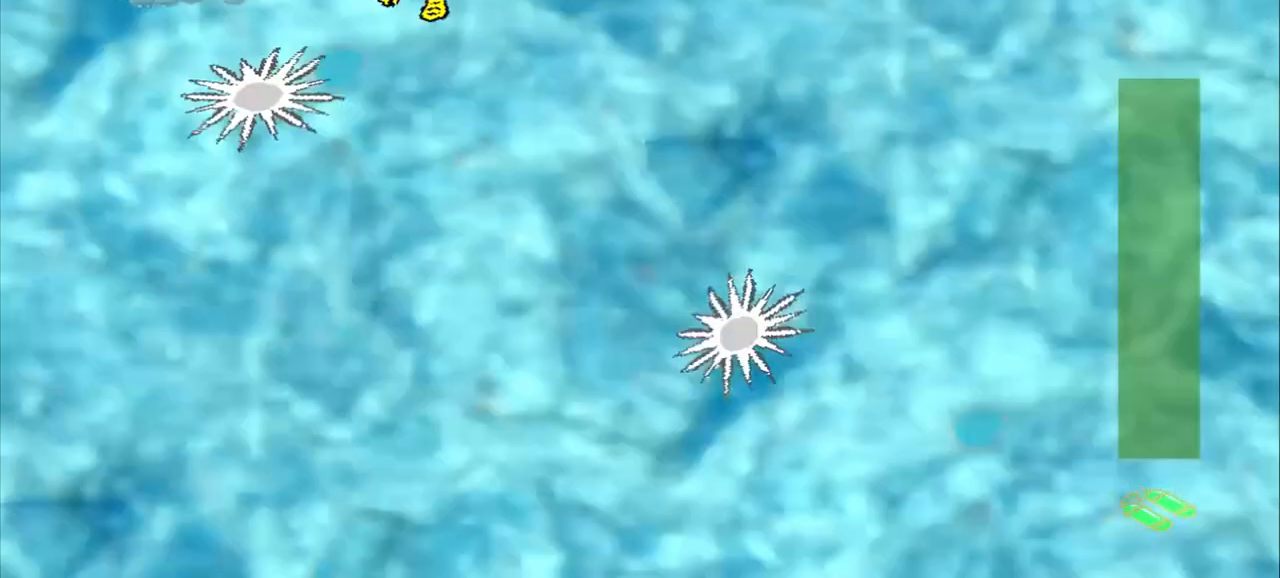
{"dt_ms": 500, "buttons": [], "left_stick": "down-left", "events": [[250, "left_stick", "down-left"]]}
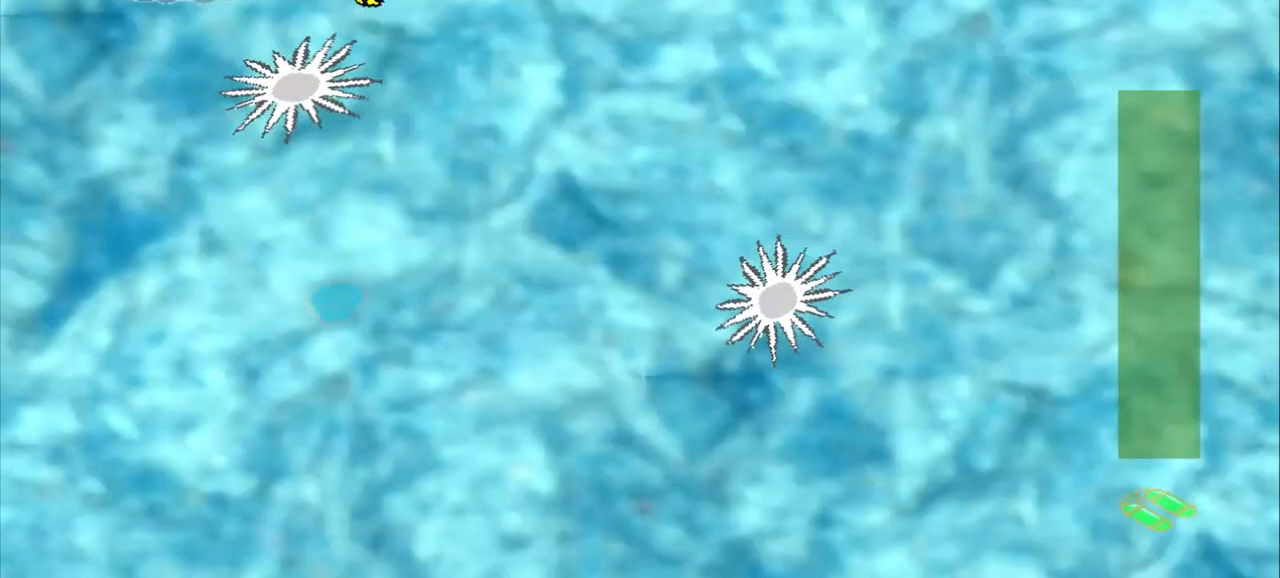
{"dt_ms": 500, "buttons": [], "left_stick": "down-left", "events": [[83, "CROSS", "down"], [83, "left_stick", "center"], [167, "CROSS", "up"], [167, "left_stick", "up-right"], [250, "left_stick", "down-left"]]}
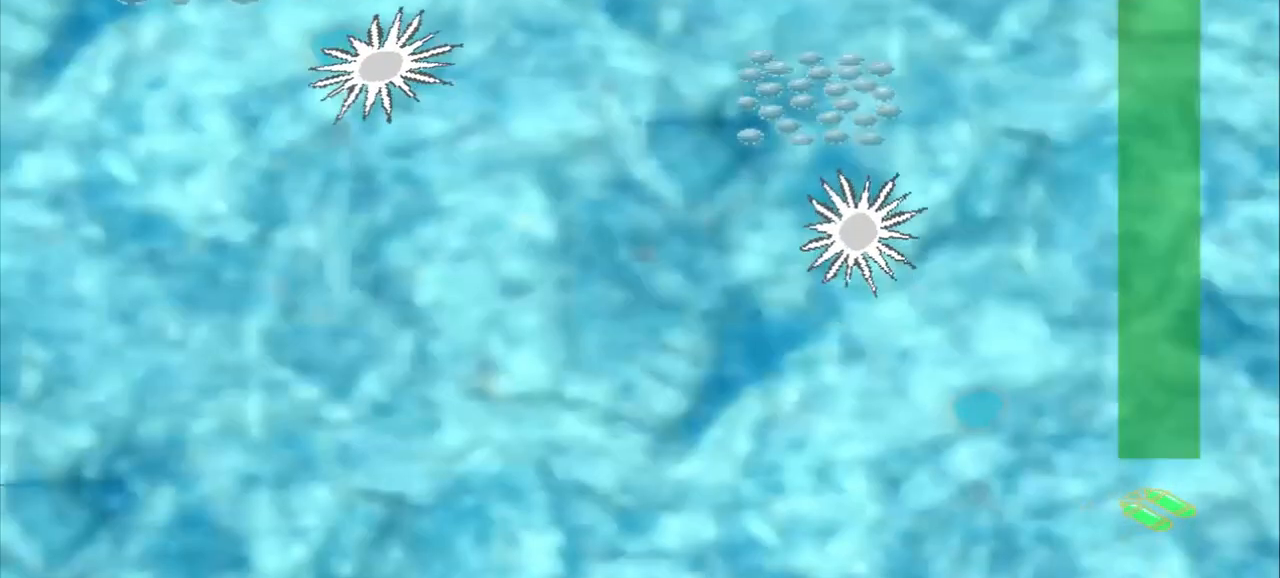
{"dt_ms": 1000, "buttons": ["CROSS"], "left_stick": "down-right"}
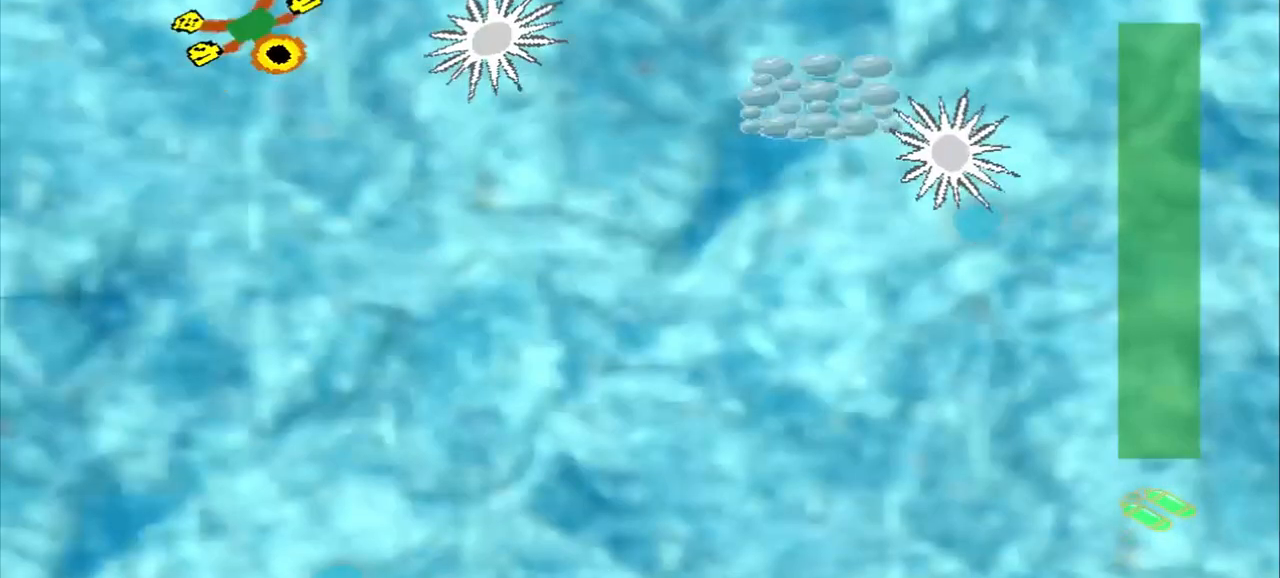
{"dt_ms": 500, "buttons": [], "left_stick": "down-right", "events": [[250, "CROSS", "up"]]}
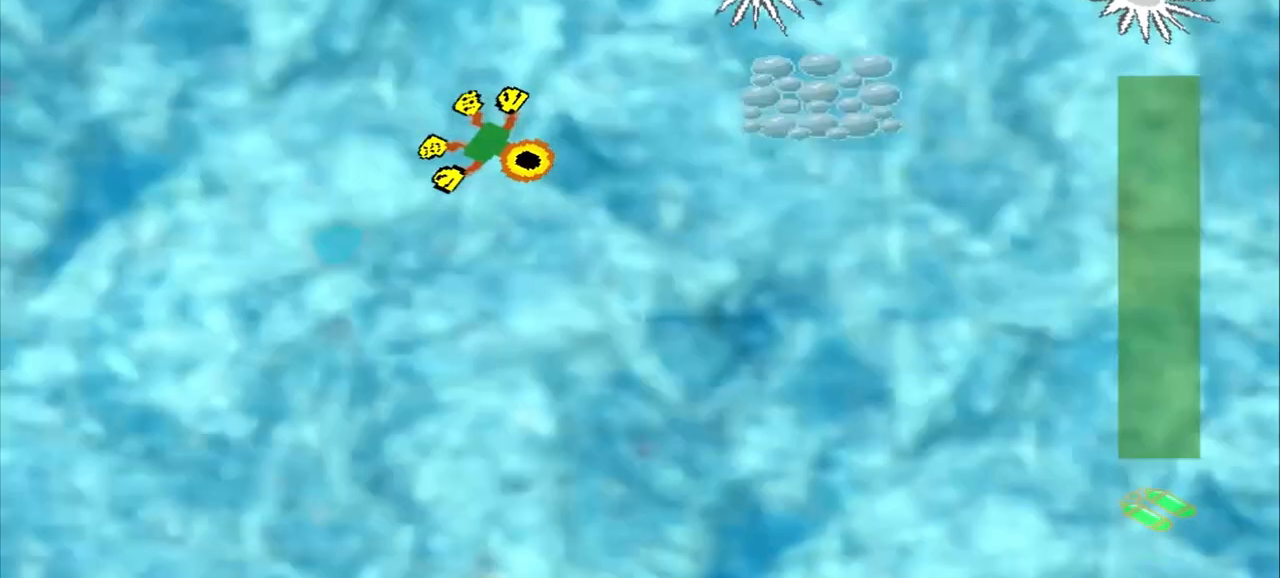
{"dt_ms": 500, "buttons": [], "left_stick": "right", "events": [[83, "left_stick", "right"]]}
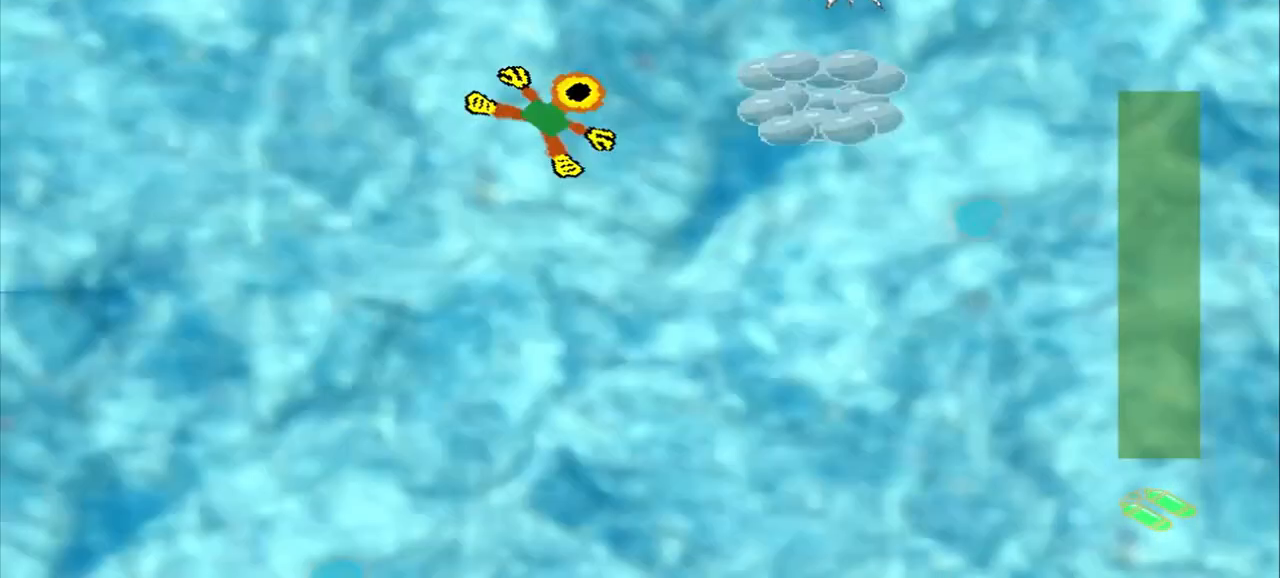
{"dt_ms": 500, "buttons": [], "left_stick": "right", "events": []}
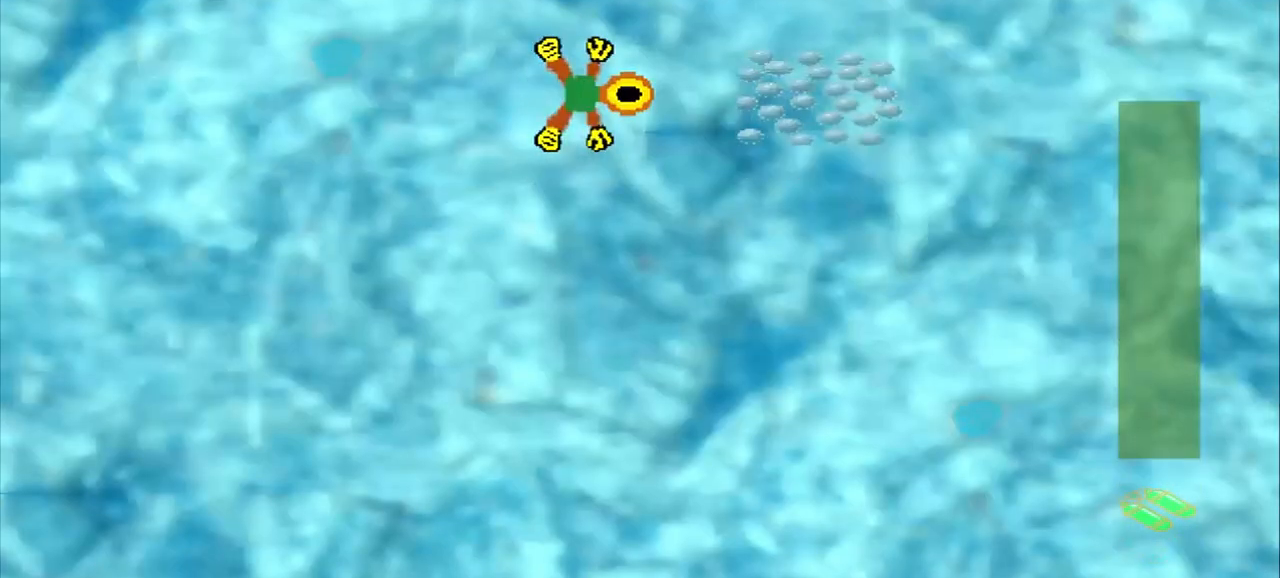
{"dt_ms": 500, "buttons": [], "left_stick": "down-left", "events": [[250, "left_stick", "center"], [417, "left_stick", "down-left"]]}
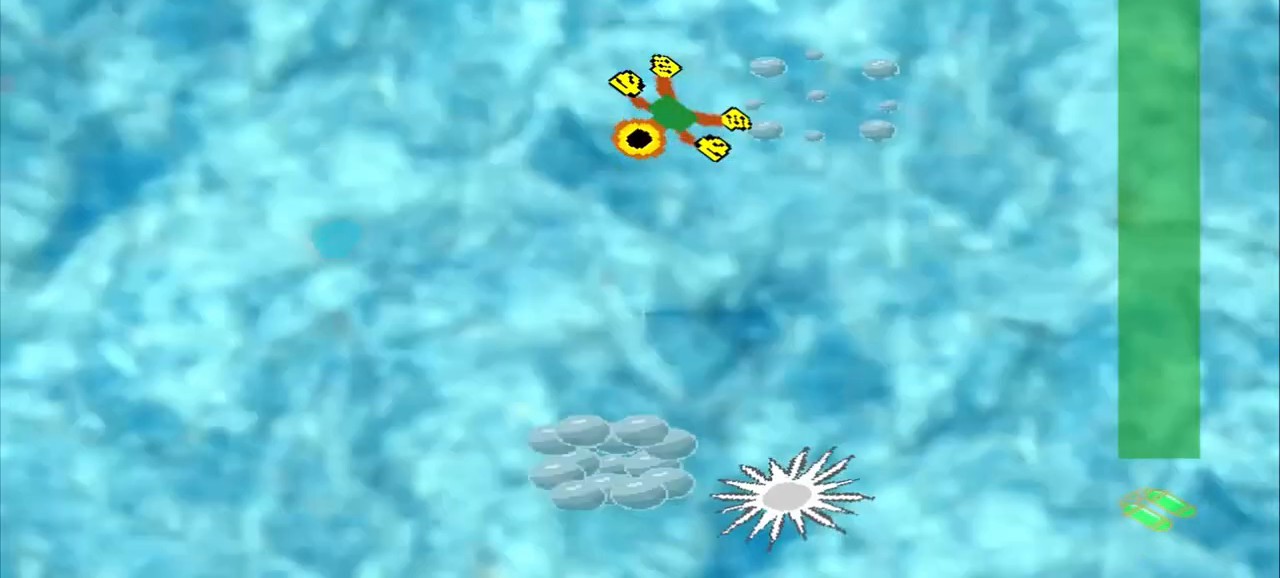
{"dt_ms": 500, "buttons": [], "left_stick": "down-left", "events": []}
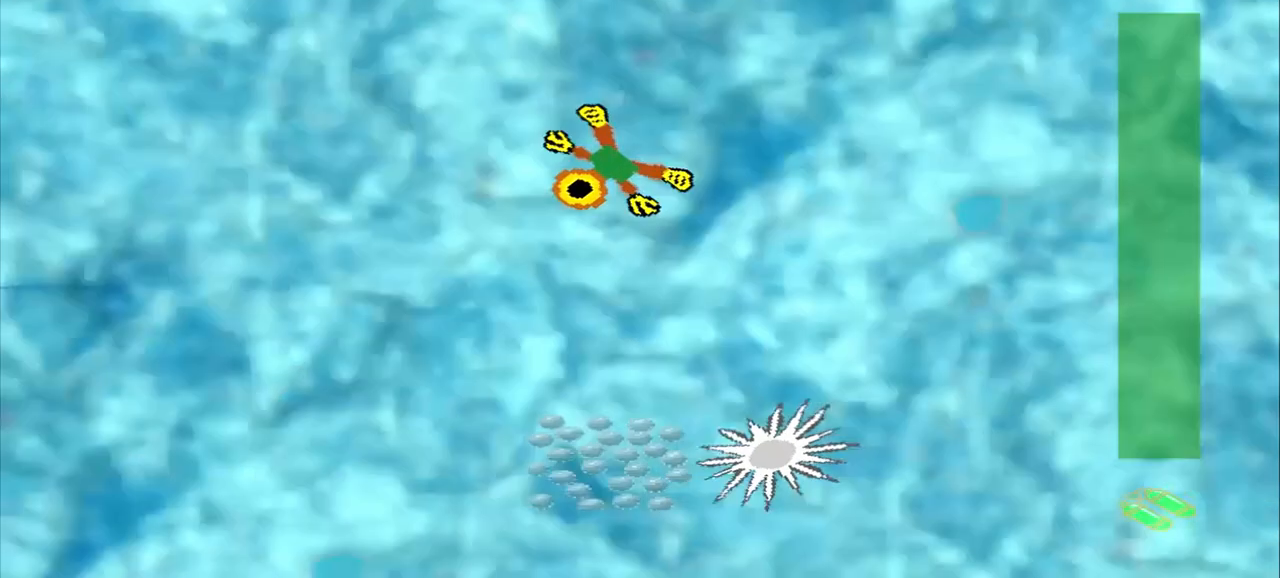
{"dt_ms": 500, "buttons": [], "left_stick": "down-left", "events": []}
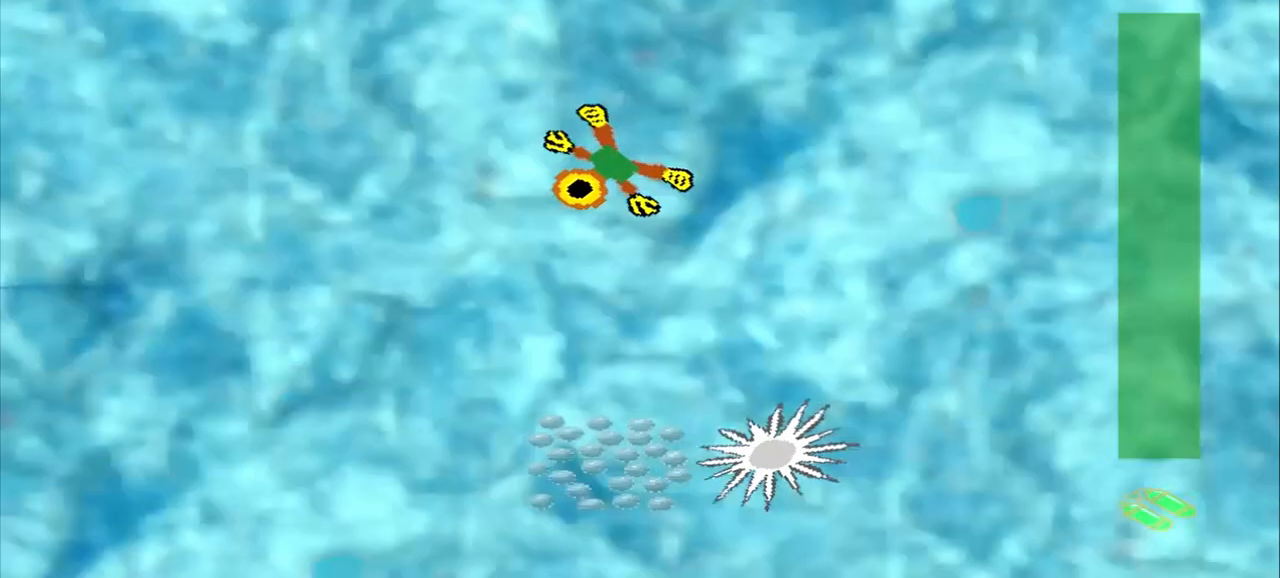
{"dt_ms": 500, "buttons": [], "left_stick": "down-left", "events": []}